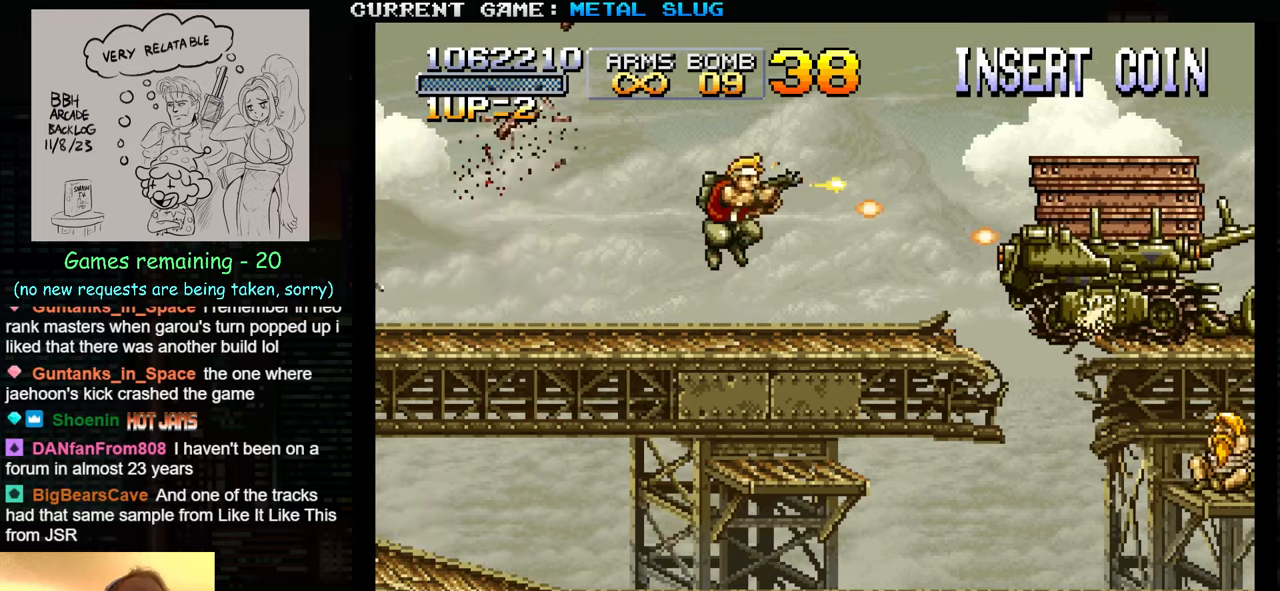
Gameplay with a controller (arcade stick); each line is a JSON object with the inputs held at the frame after it. "events" lists button and stick changes between this image and that frame as [ms after this image, input, new state], when the widget could be followed in between. Not read: L3 R3.
{"buttons": [], "left_stick": "center", "events": [[50, "SQUARE", "down"], [150, "SQUARE", "up"], [217, "SQUARE", "down"], [300, "SQUARE", "up"], [400, "SQUARE", "down"], [484, "SQUARE", "up"]]}
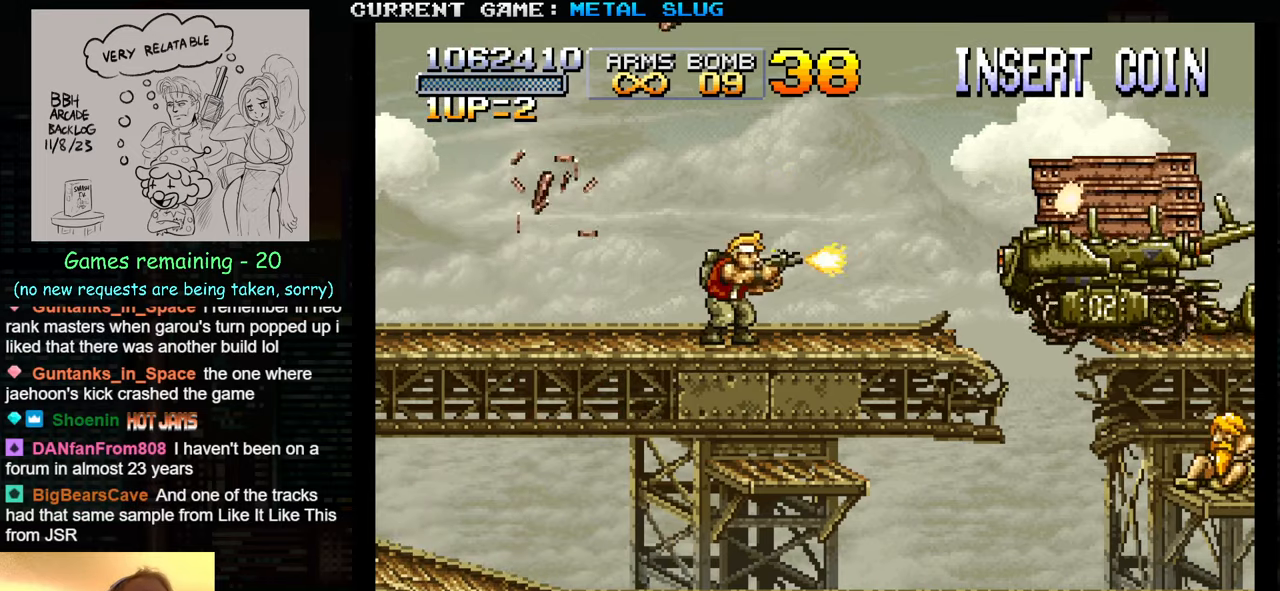
{"buttons": [], "left_stick": "down", "events": [[34, "left_stick", "down"], [67, "SQUARE", "down"], [150, "SQUARE", "up"], [250, "SQUARE", "down"], [350, "SQUARE", "up"], [434, "SQUARE", "down"], [500, "SQUARE", "up"]]}
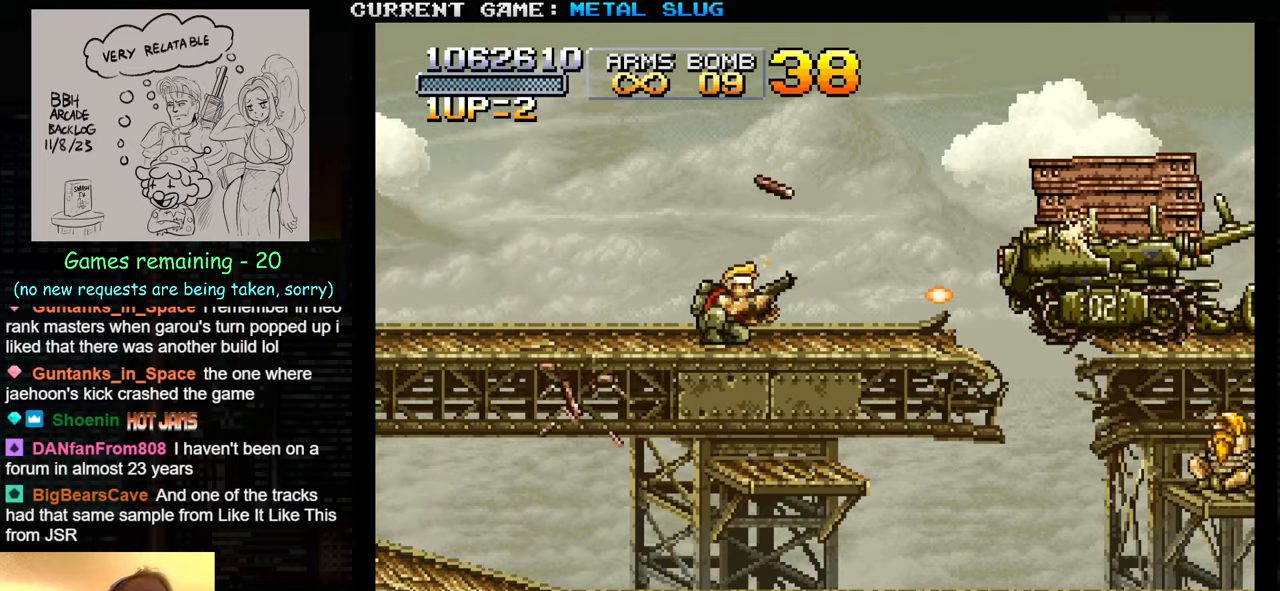
{"buttons": ["SQUARE"], "left_stick": "down", "events": [[117, "SQUARE", "down"], [184, "SQUARE", "up"], [300, "SQUARE", "down"], [367, "SQUARE", "up"], [484, "SQUARE", "down"]]}
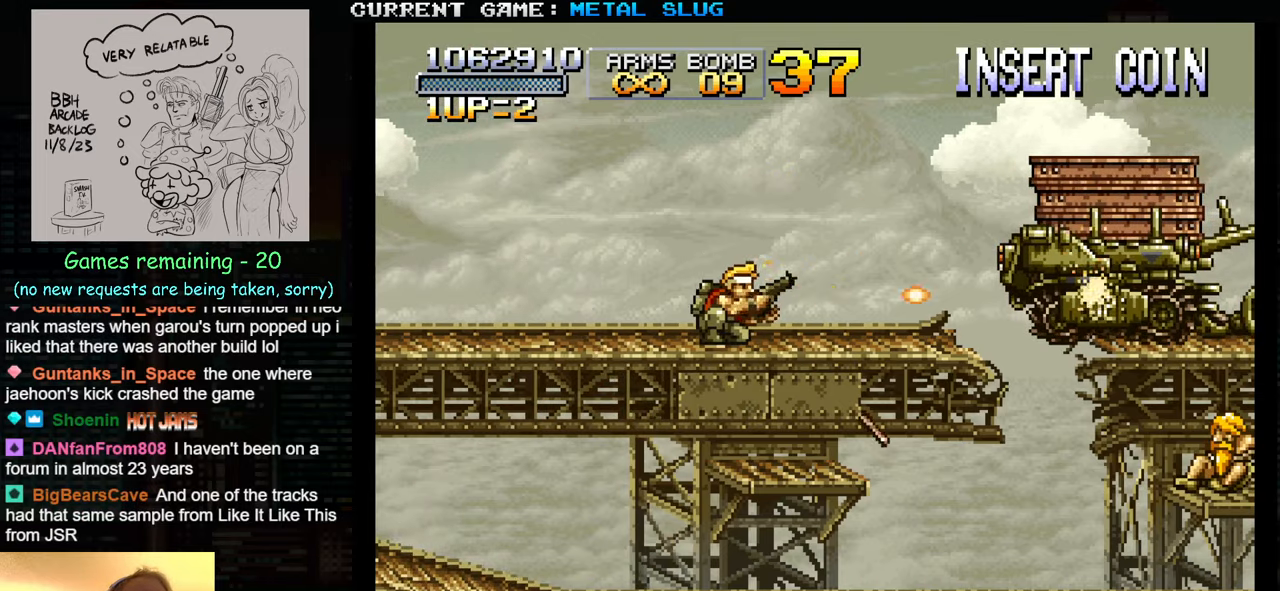
{"buttons": ["SQUARE"], "left_stick": "down", "events": [[50, "SQUARE", "up"], [150, "SQUARE", "down"], [200, "SQUARE", "up"], [317, "SQUARE", "down"], [384, "SQUARE", "up"], [500, "SQUARE", "down"]]}
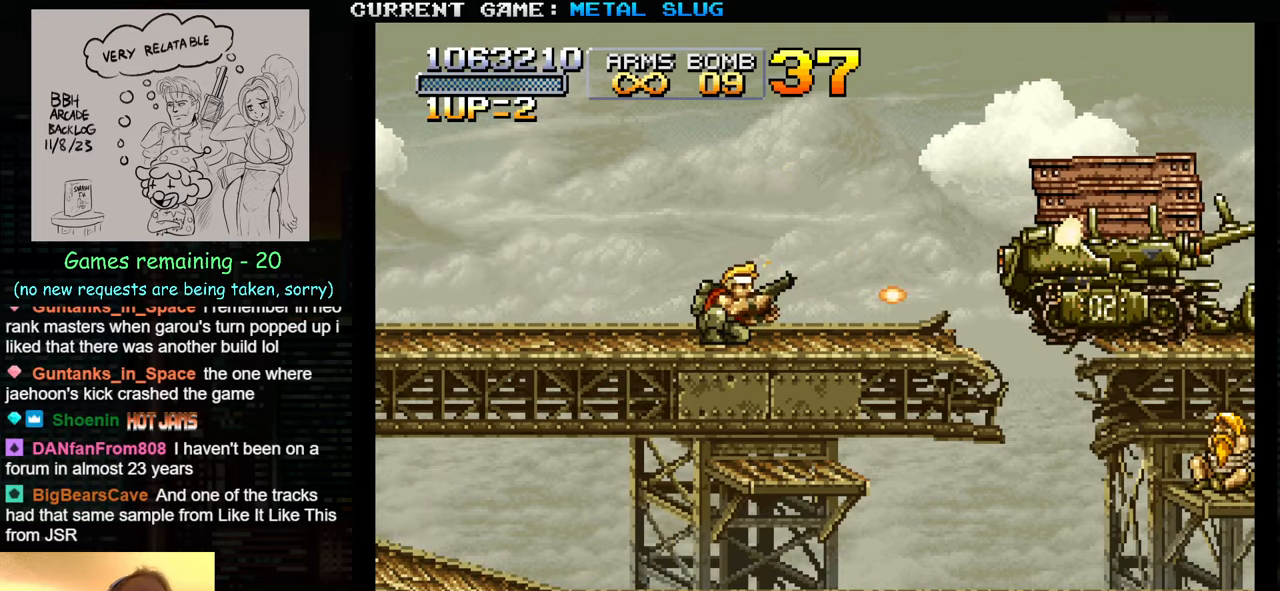
{"buttons": [], "left_stick": "down", "events": [[67, "SQUARE", "up"], [184, "SQUARE", "down"], [250, "SQUARE", "up"], [367, "SQUARE", "down"], [434, "SQUARE", "up"]]}
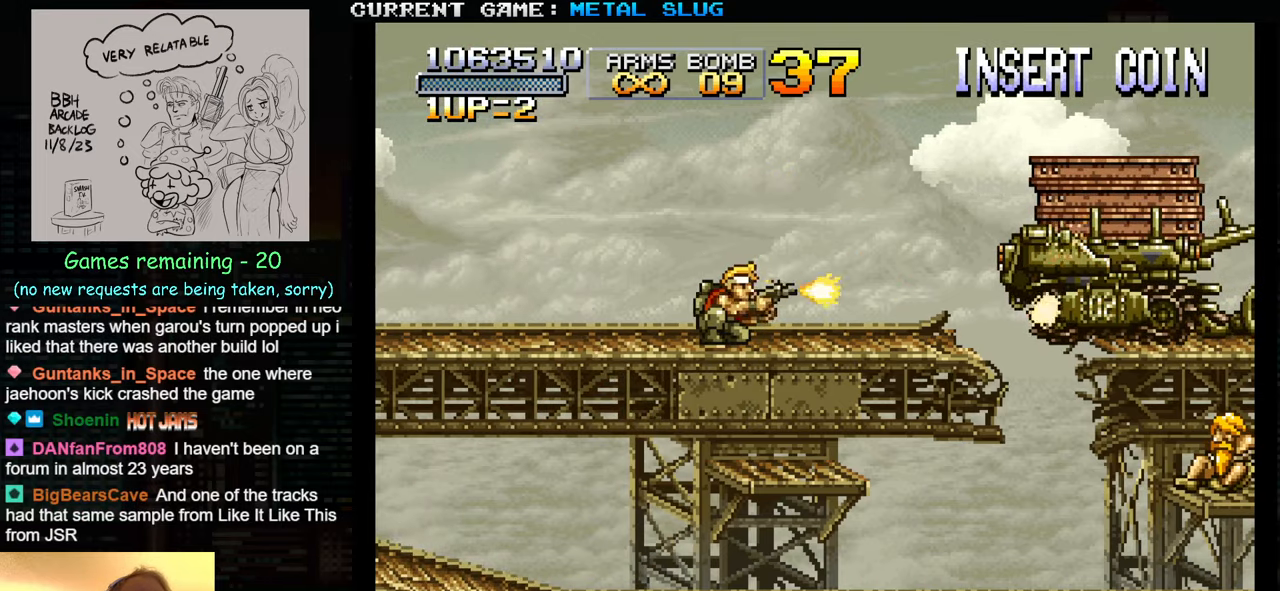
{"buttons": [], "left_stick": "down", "events": [[50, "SQUARE", "down"], [84, "SQUARE", "up"], [234, "SQUARE", "down"], [267, "SQUARE", "up"], [317, "SQUARE", "down"], [334, "SQUARE", "up"], [450, "SQUARE", "down"], [484, "SQUARE", "up"]]}
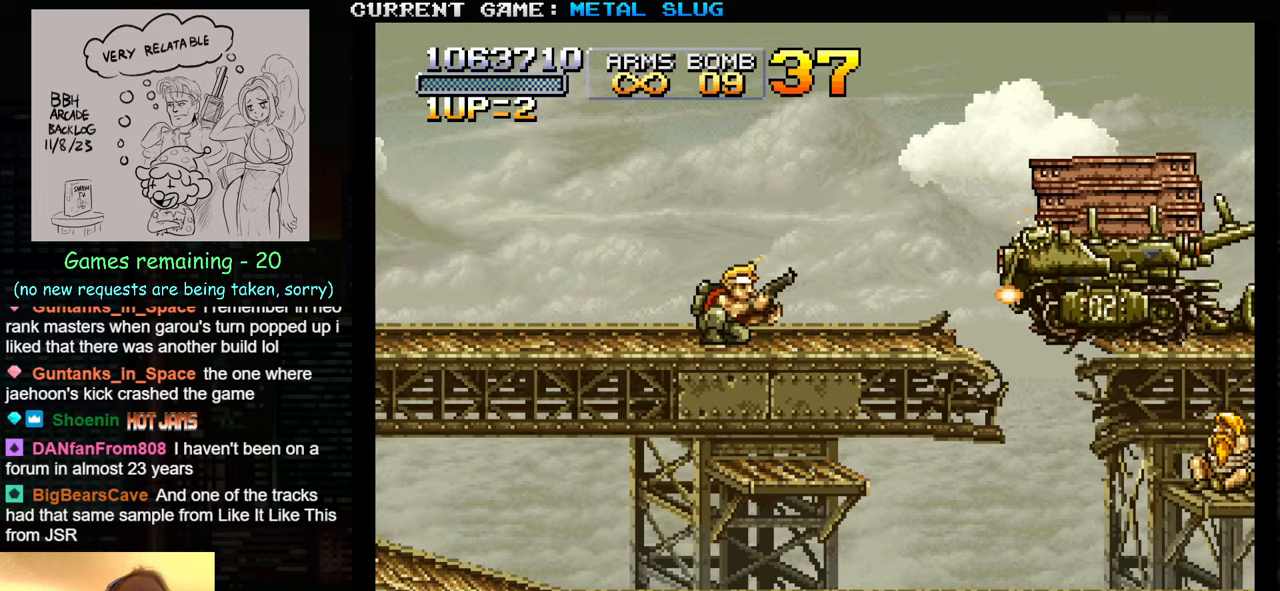
{"buttons": ["SQUARE"], "left_stick": "down", "events": [[50, "SQUARE", "down"], [67, "SQUARE", "up"], [150, "SQUARE", "down"], [200, "SQUARE", "up"], [250, "SQUARE", "down"], [317, "SQUARE", "up"], [367, "SQUARE", "down"], [434, "SQUARE", "up"], [467, "SQUARE", "down"]]}
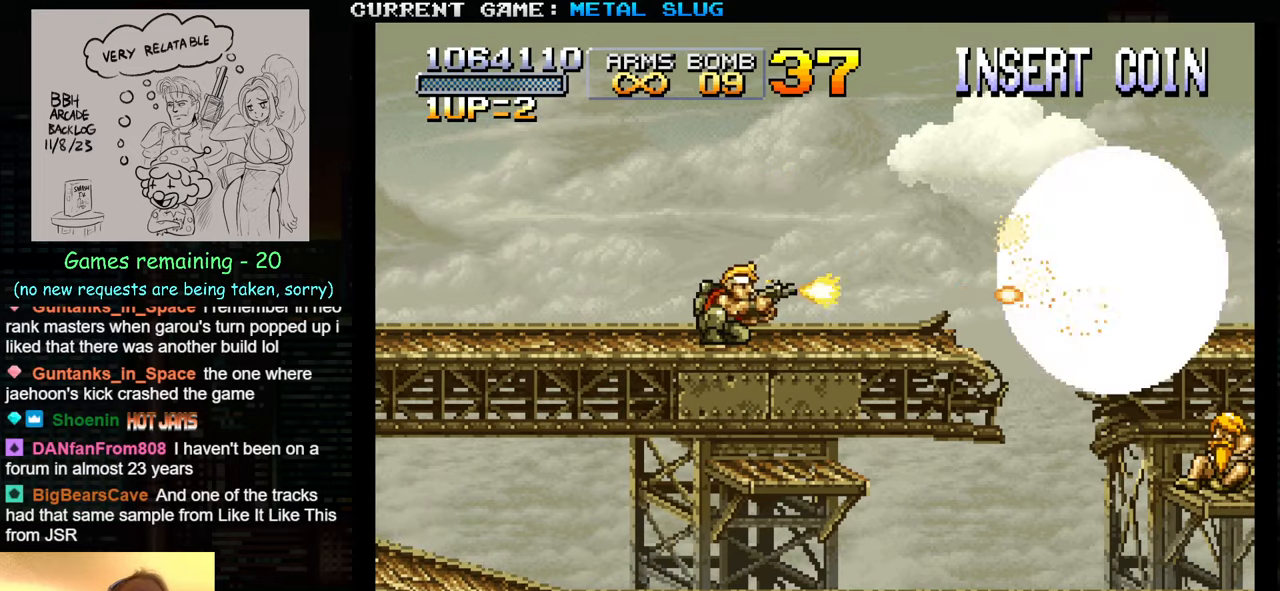
{"buttons": ["SQUARE"], "left_stick": "down", "events": [[34, "SQUARE", "up"], [84, "SQUARE", "down"], [167, "SQUARE", "up"], [200, "SQUARE", "down"], [217, "SQUARE", "up"], [317, "SQUARE", "down"], [367, "SQUARE", "up"], [500, "SQUARE", "down"]]}
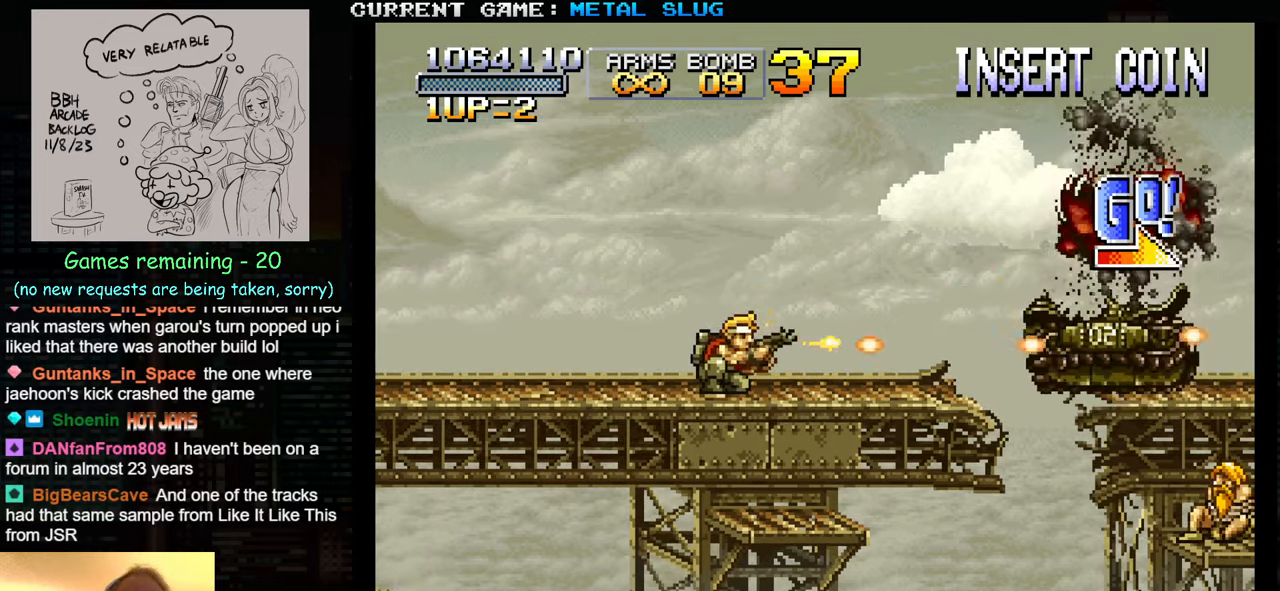
{"buttons": ["TRIANGLE"], "left_stick": "center", "events": [[50, "SQUARE", "up"], [100, "SQUARE", "down"], [150, "SQUARE", "up"], [216, "SQUARE", "down"], [266, "SQUARE", "up"], [300, "left_stick", "center"], [500, "TRIANGLE", "down"]]}
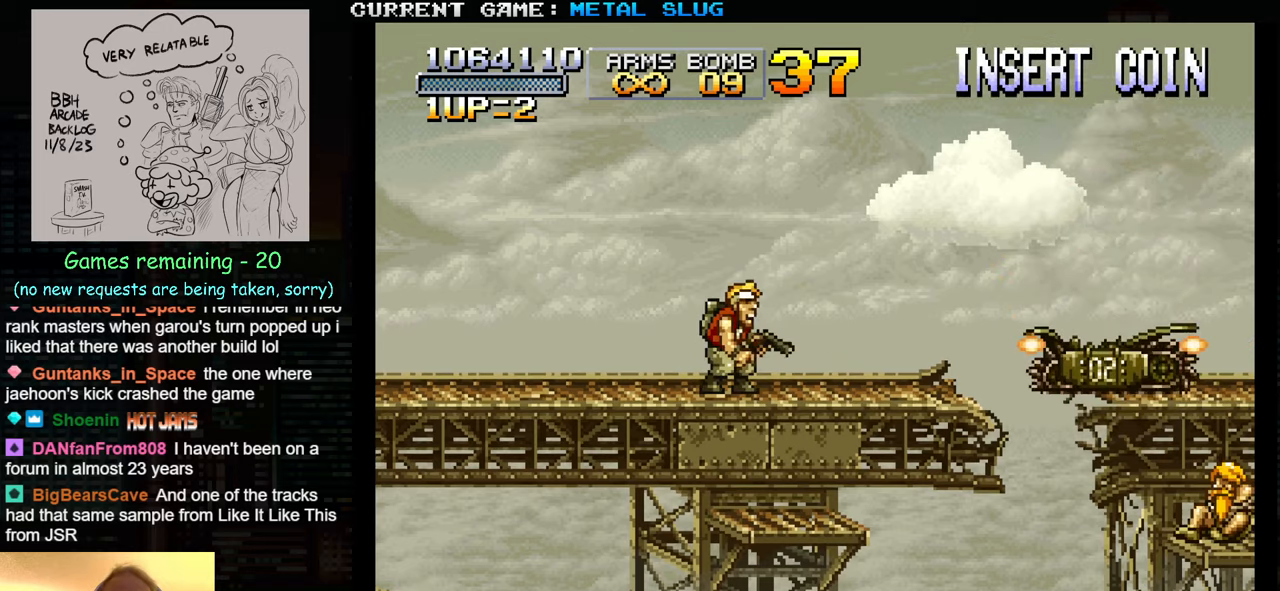
{"buttons": [], "left_stick": "right", "events": [[83, "left_stick", "right"], [150, "TRIANGLE", "up"]]}
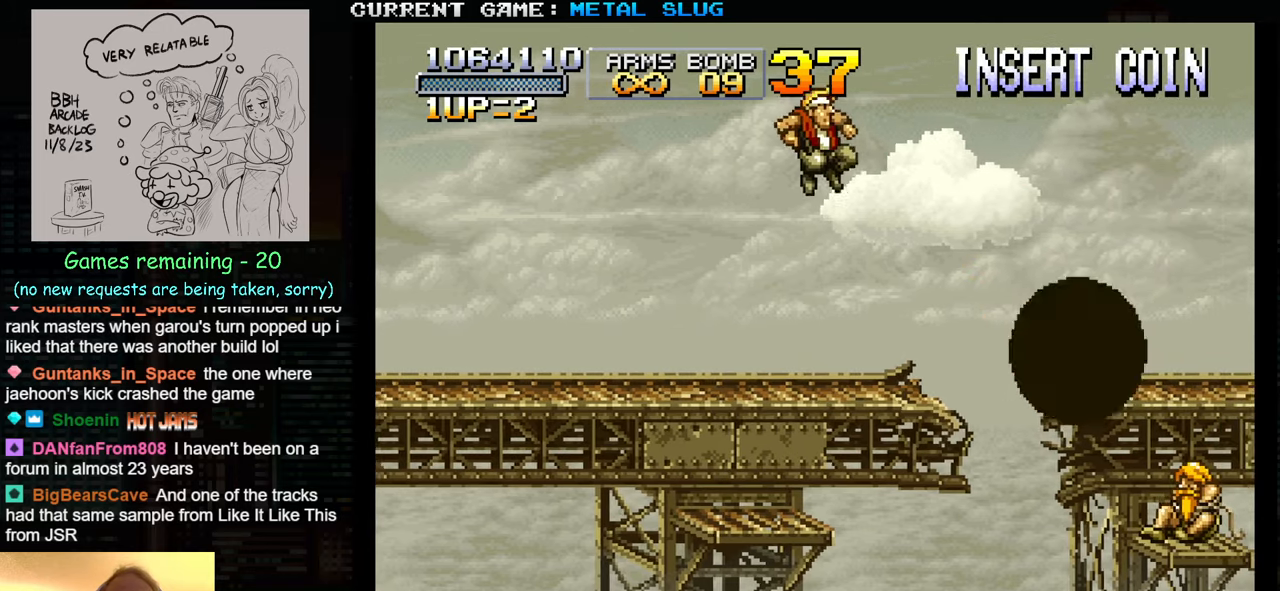
{"buttons": [], "left_stick": "left", "events": [[316, "left_stick", "center"], [383, "left_stick", "left"]]}
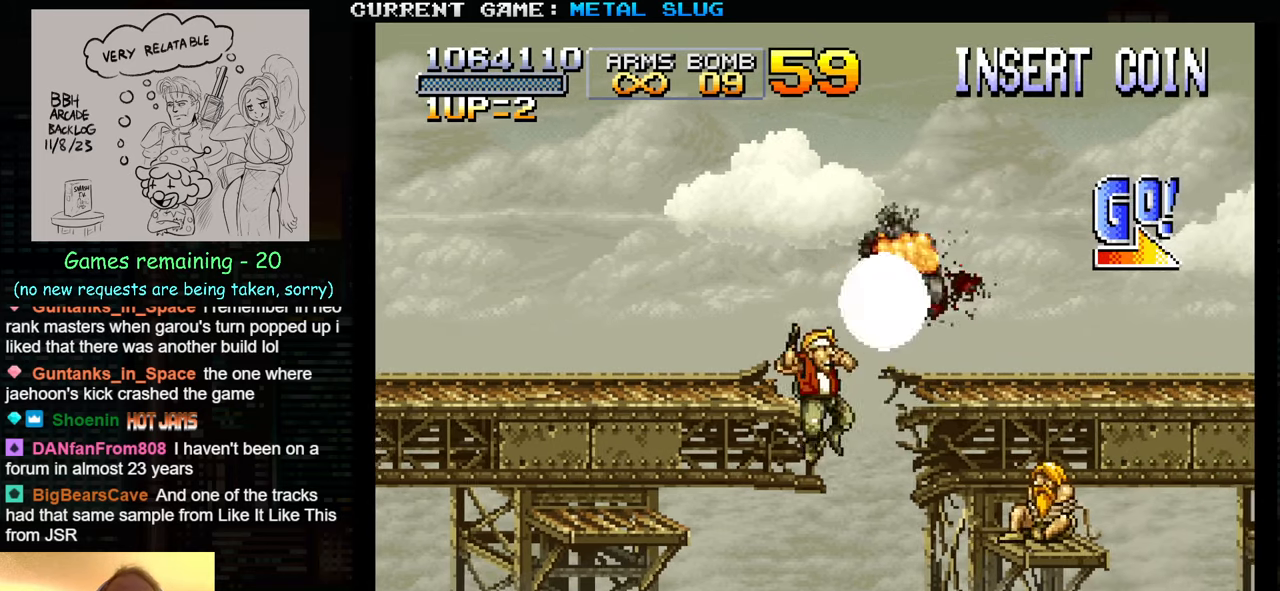
{"buttons": [], "left_stick": "center", "events": [[316, "left_stick", "center"], [366, "left_stick", "right"], [500, "left_stick", "center"]]}
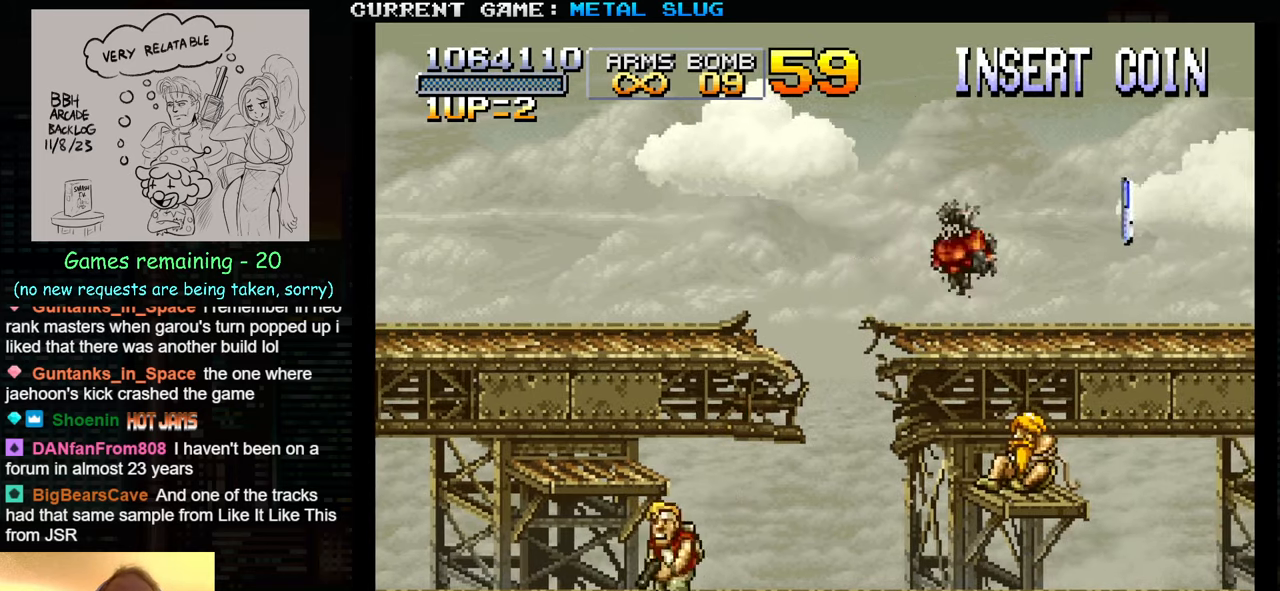
{"buttons": [], "left_stick": "right", "events": [[50, "TRIANGLE", "down"], [133, "SQUARE", "down"], [133, "TRIANGLE", "up"], [216, "SQUARE", "up"], [433, "left_stick", "right"]]}
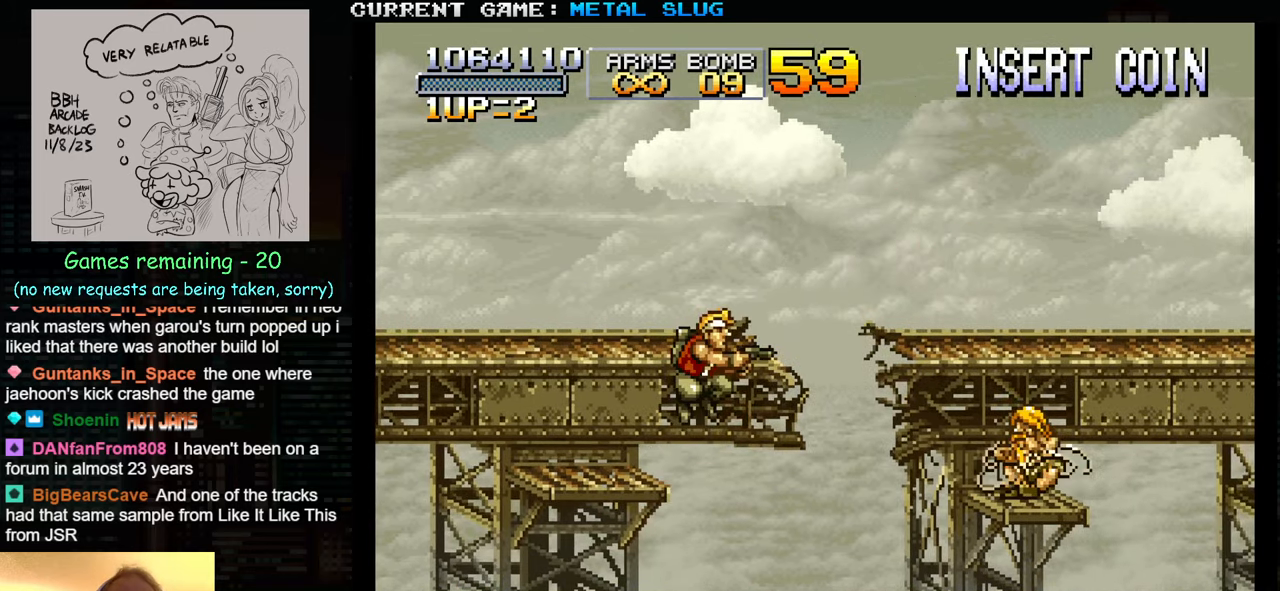
{"buttons": ["SQUARE"], "left_stick": "center", "events": [[183, "left_stick", "center"], [200, "SQUARE", "down"], [283, "SQUARE", "up"], [500, "SQUARE", "down"]]}
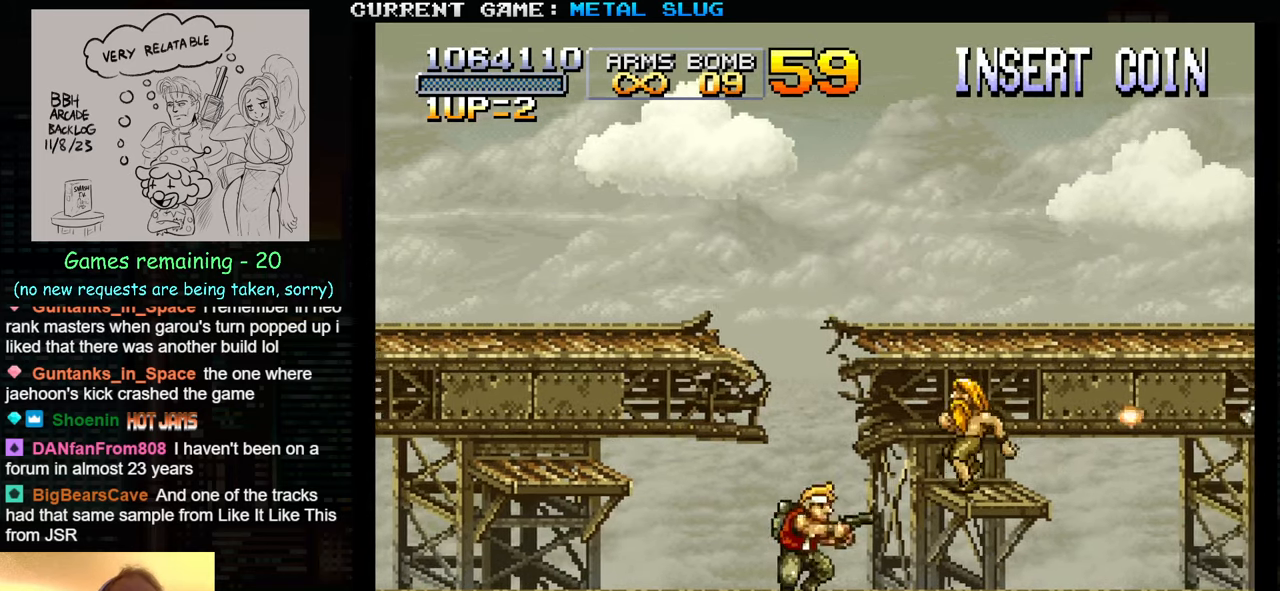
{"buttons": [], "left_stick": "down", "events": [[33, "SQUARE", "up"], [150, "SQUARE", "down"], [216, "SQUARE", "up"], [333, "SQUARE", "down"], [350, "left_stick", "down"], [433, "SQUARE", "up"]]}
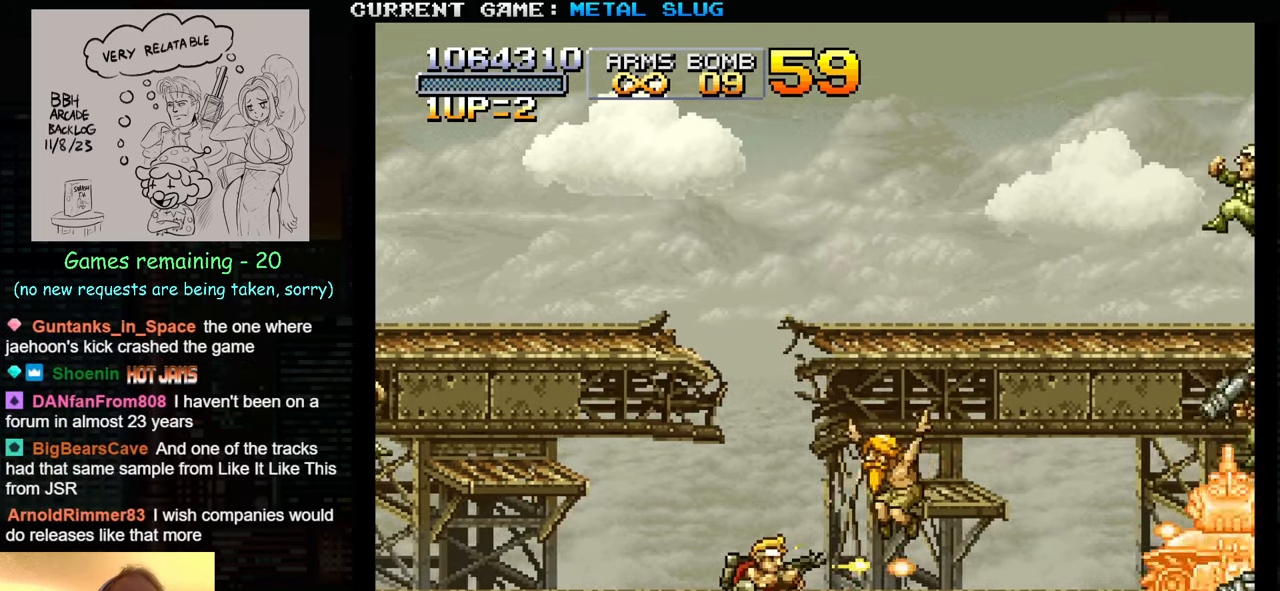
{"buttons": [], "left_stick": "left", "events": [[16, "SQUARE", "down"], [100, "SQUARE", "up"], [200, "SQUARE", "down"], [250, "SQUARE", "up"], [316, "SQUARE", "down"], [366, "SQUARE", "up"], [400, "SQUARE", "down"], [416, "left_stick", "left"], [450, "SQUARE", "up"]]}
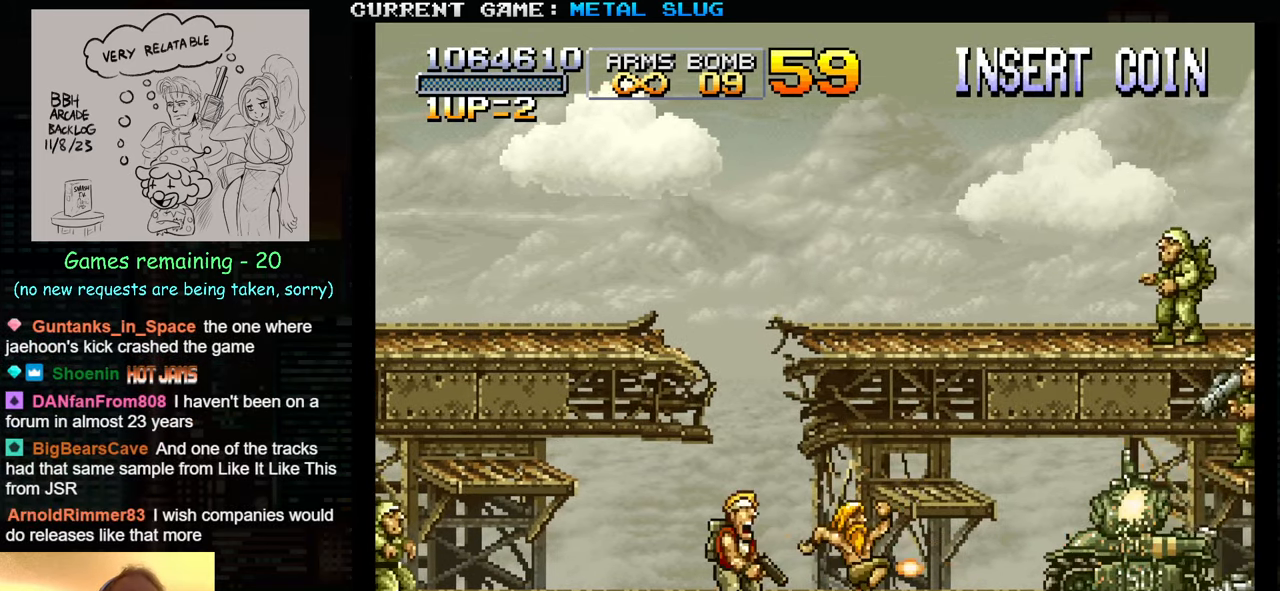
{"buttons": [], "left_stick": "left", "events": [[16, "SQUARE", "down"], [66, "SQUARE", "up"], [83, "SQUARE", "down"], [166, "SQUARE", "up"], [233, "SQUARE", "down"], [283, "SQUARE", "up"], [333, "SQUARE", "down"], [383, "SQUARE", "up"], [433, "SQUARE", "down"], [500, "SQUARE", "up"]]}
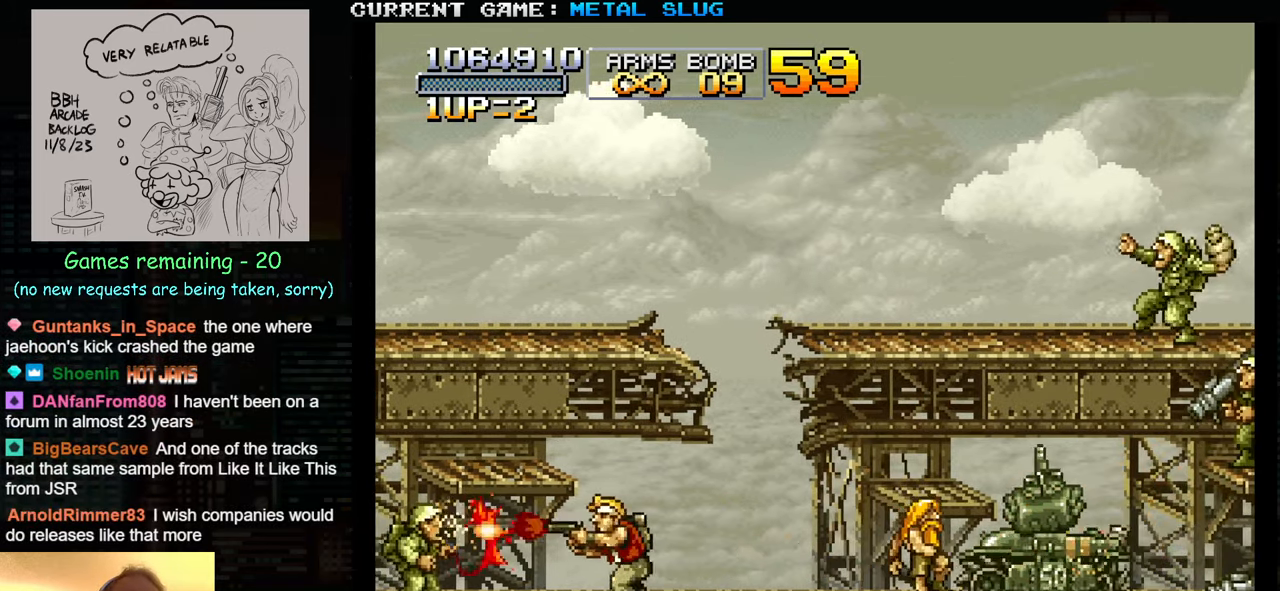
{"buttons": [], "left_stick": "down", "events": [[50, "SQUARE", "down"], [83, "SQUARE", "up"], [83, "left_stick", "right"], [166, "SQUARE", "down"], [216, "SQUARE", "up"], [233, "left_stick", "down"], [250, "SQUARE", "down"], [283, "SQUARE", "up"], [350, "SQUARE", "down"], [416, "SQUARE", "up"], [450, "SQUARE", "down"], [500, "SQUARE", "up"]]}
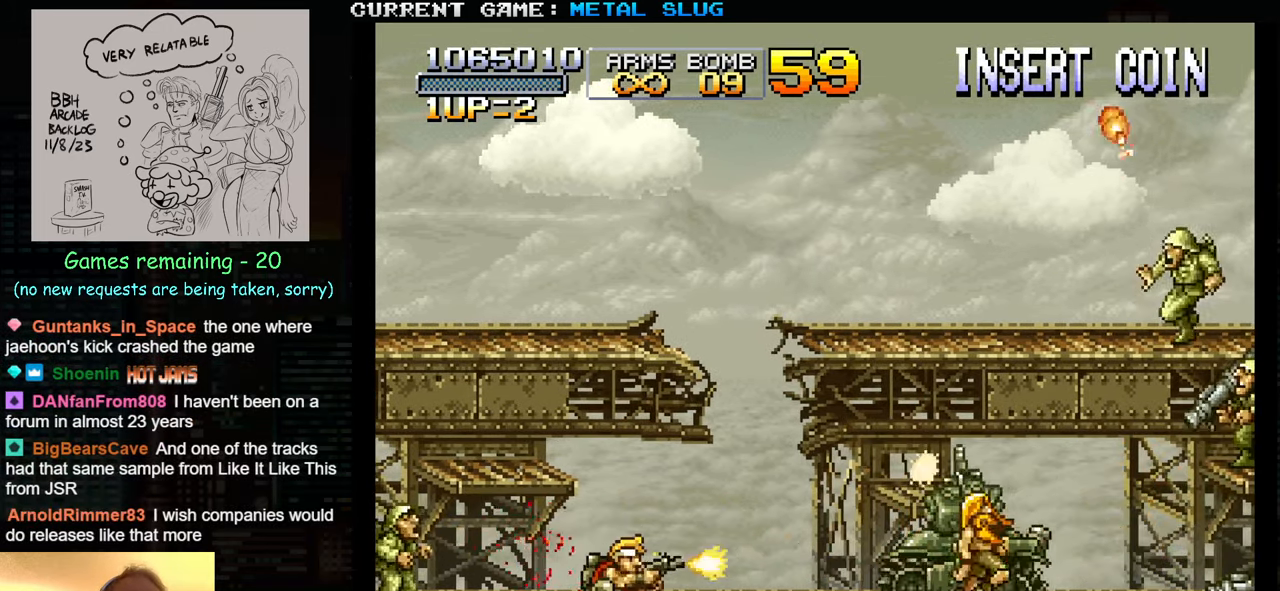
{"buttons": [], "left_stick": "down", "events": [[66, "SQUARE", "down"], [116, "SQUARE", "up"], [150, "SQUARE", "down"], [183, "SQUARE", "up"], [250, "SQUARE", "down"], [300, "SQUARE", "up"], [333, "SQUARE", "down"], [383, "SQUARE", "up"], [433, "SQUARE", "down"], [483, "SQUARE", "up"]]}
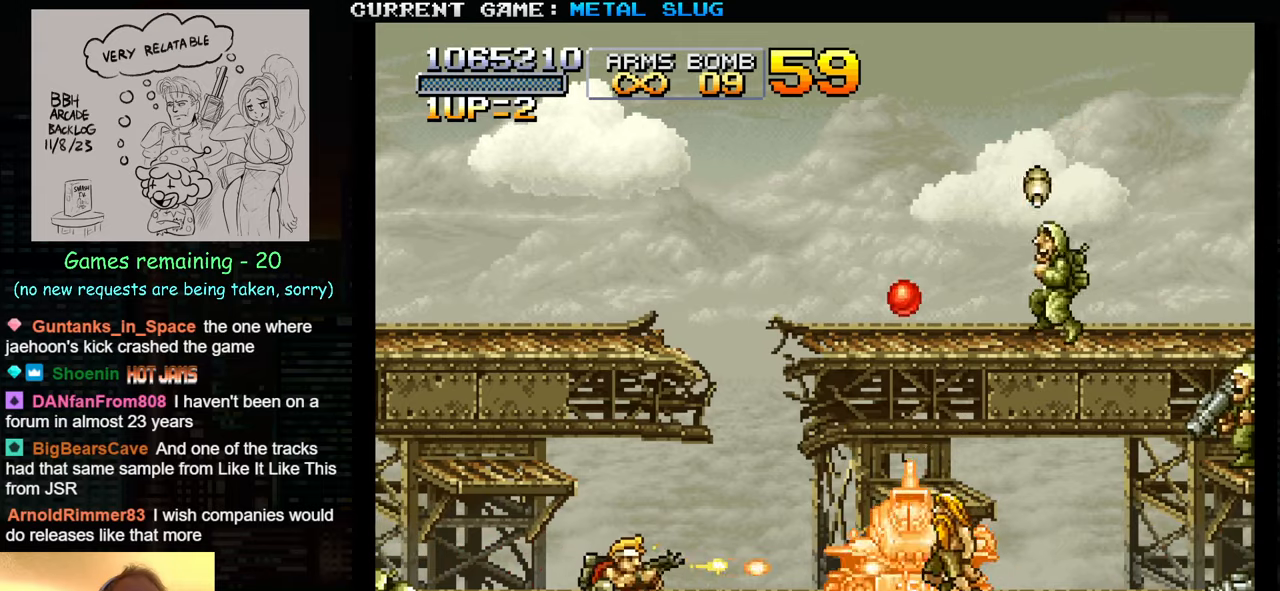
{"buttons": ["SQUARE"], "left_stick": "down", "events": [[17, "SQUARE", "down"], [50, "SQUARE", "up"], [117, "SQUARE", "down"], [150, "SQUARE", "up"], [233, "SQUARE", "down"], [283, "SQUARE", "up"], [383, "SQUARE", "down"], [433, "SQUARE", "up"], [500, "SQUARE", "down"]]}
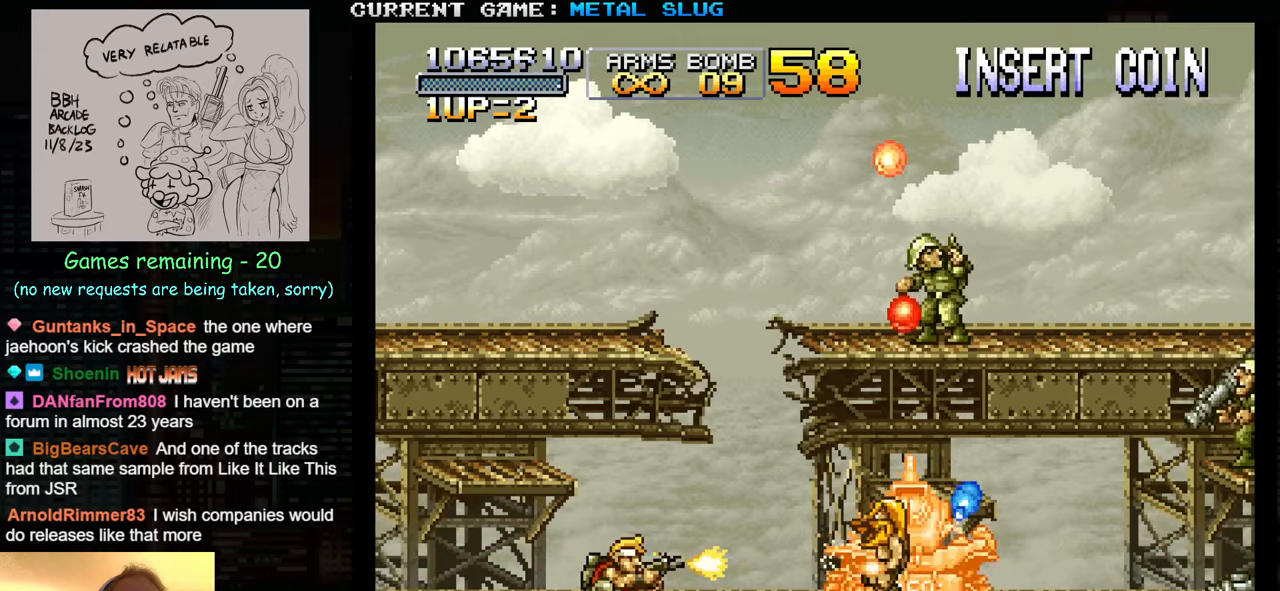
{"buttons": [], "left_stick": "down", "events": [[67, "SQUARE", "up"], [133, "SQUARE", "down"], [167, "SQUARE", "up"], [233, "SQUARE", "down"], [317, "SQUARE", "up"], [400, "R1", "down"], [483, "R1", "up"]]}
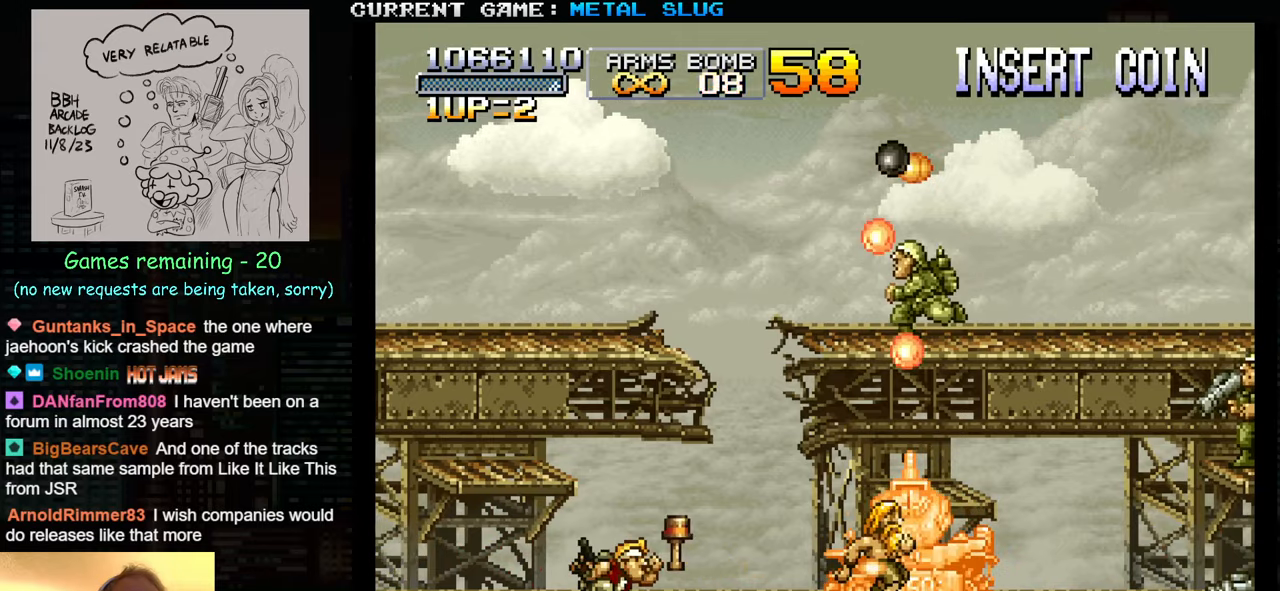
{"buttons": [], "left_stick": "center", "events": [[50, "SQUARE", "down"], [133, "SQUARE", "up"], [233, "SQUARE", "down"], [300, "SQUARE", "up"], [333, "left_stick", "center"], [400, "SQUARE", "down"], [450, "SQUARE", "up"]]}
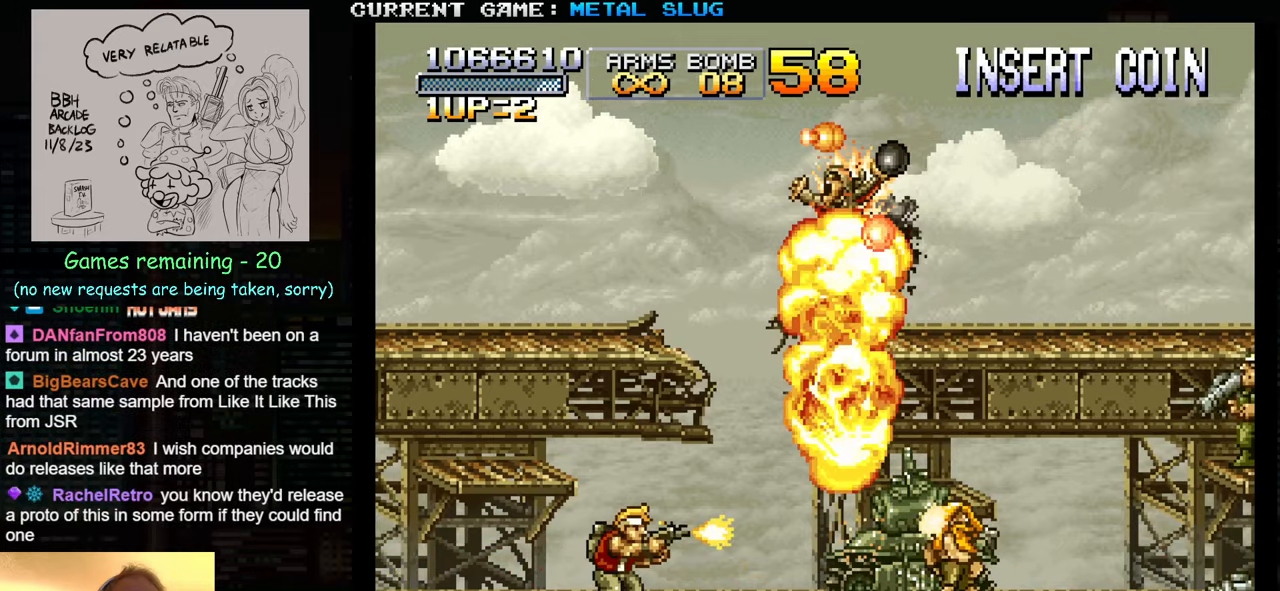
{"buttons": [], "left_stick": "left", "events": [[50, "SQUARE", "down"], [133, "SQUARE", "up"], [217, "SQUARE", "down"], [283, "SQUARE", "up"], [283, "left_stick", "left"], [350, "SQUARE", "down"], [433, "SQUARE", "up"]]}
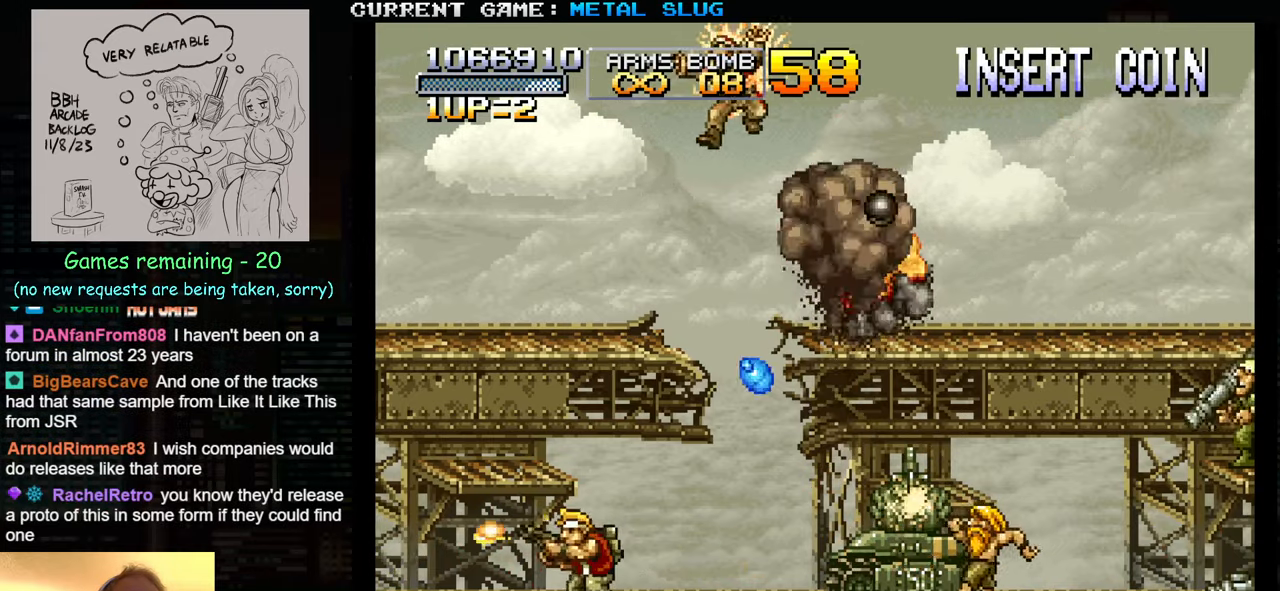
{"buttons": [], "left_stick": "center", "events": [[383, "left_stick", "right"], [417, "SQUARE", "down"], [483, "SQUARE", "up"], [500, "left_stick", "center"]]}
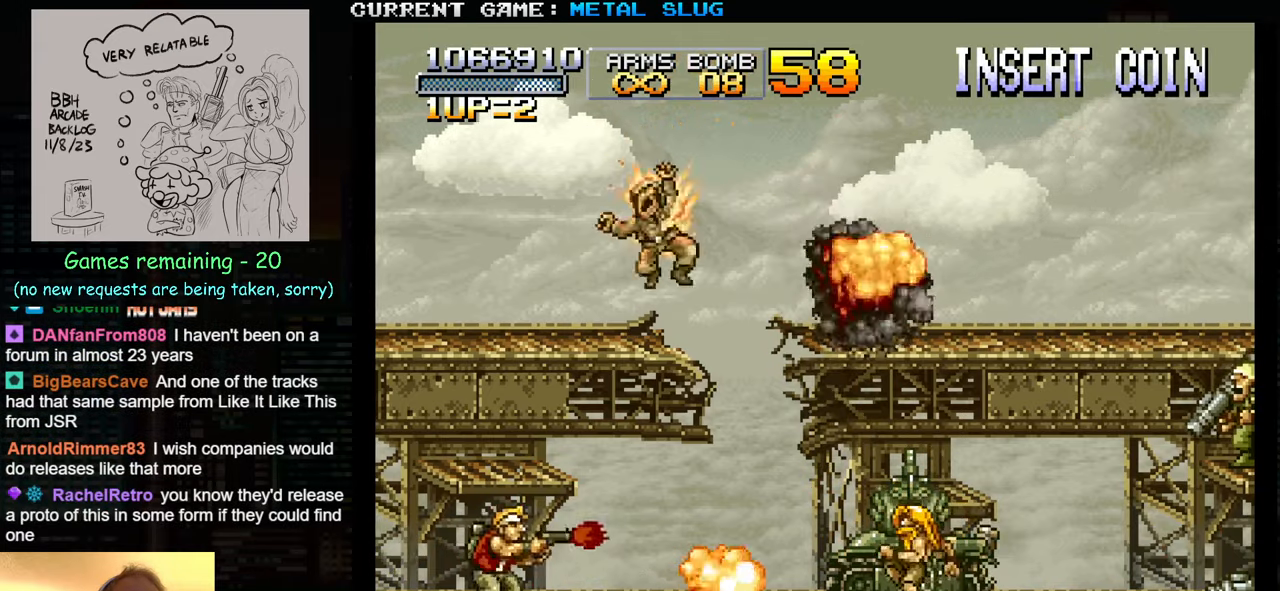
{"buttons": ["SQUARE"], "left_stick": "down", "events": [[50, "SQUARE", "down"], [50, "left_stick", "down"], [117, "SQUARE", "up"], [183, "SQUARE", "down"], [267, "SQUARE", "up"], [333, "SQUARE", "down"], [400, "SQUARE", "up"], [483, "SQUARE", "down"]]}
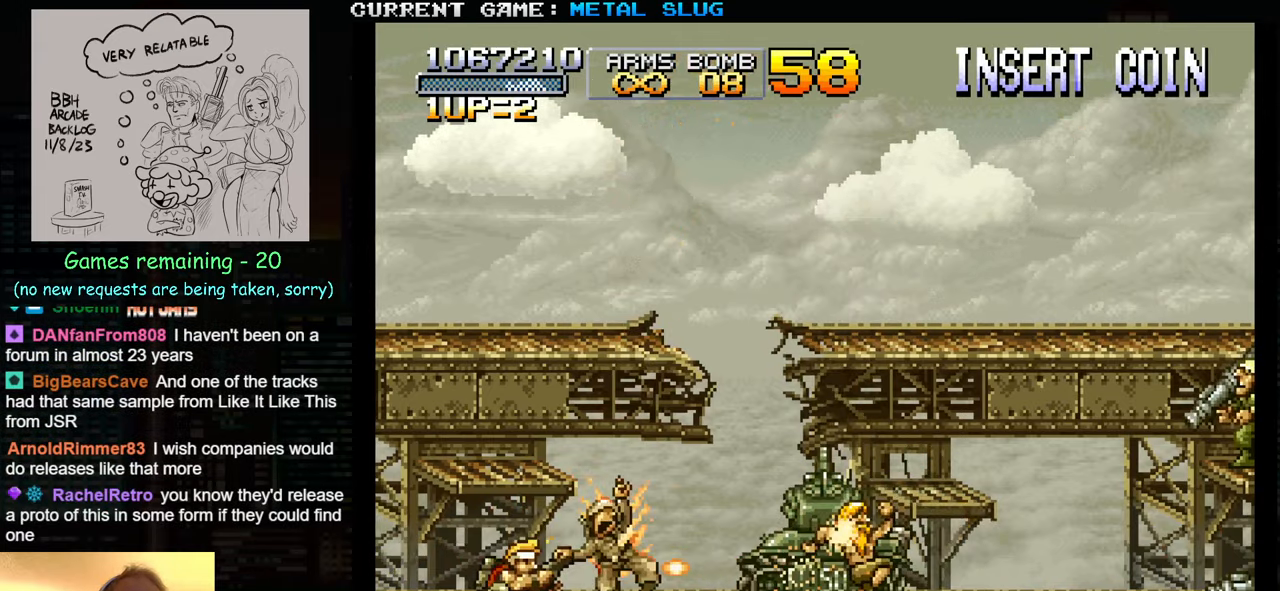
{"buttons": [], "left_stick": "down", "events": [[33, "SQUARE", "up"], [117, "SQUARE", "down"], [167, "SQUARE", "up"], [233, "SQUARE", "down"], [283, "SQUARE", "up"], [383, "SQUARE", "down"], [433, "SQUARE", "up"]]}
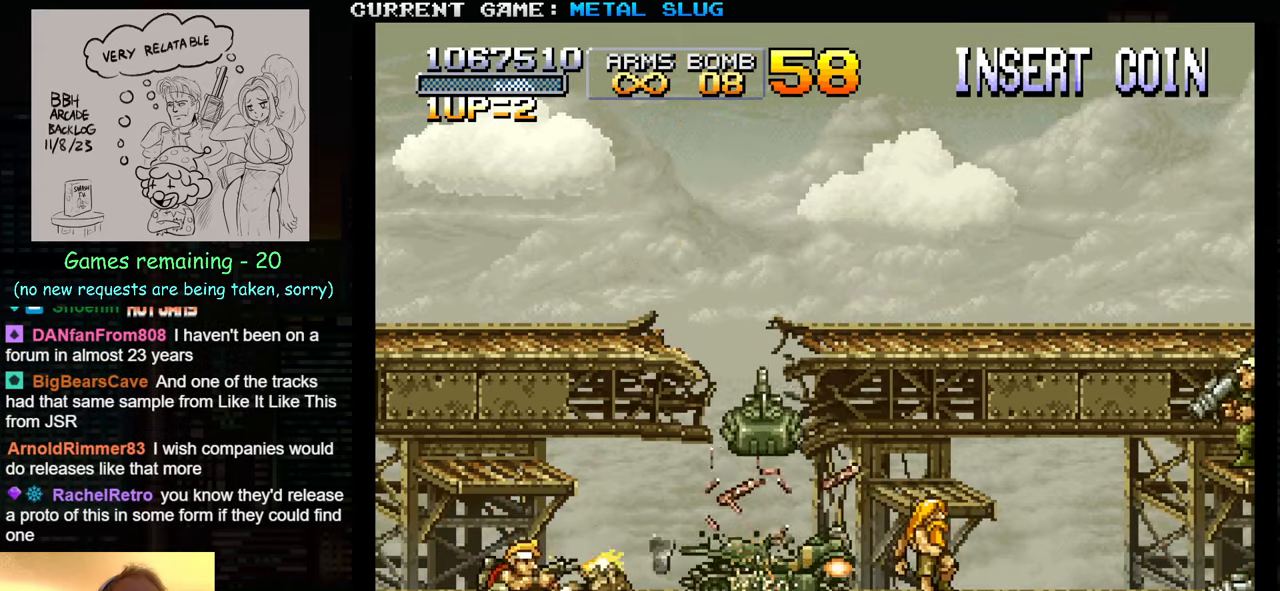
{"buttons": ["SQUARE"], "left_stick": "center", "events": [[17, "SQUARE", "down"], [67, "SQUARE", "up"], [150, "SQUARE", "down"], [233, "SQUARE", "up"], [300, "left_stick", "center"], [317, "SQUARE", "down"], [333, "SQUARE", "up"], [417, "TRIANGLE", "down"], [500, "SQUARE", "down"], [500, "TRIANGLE", "up"]]}
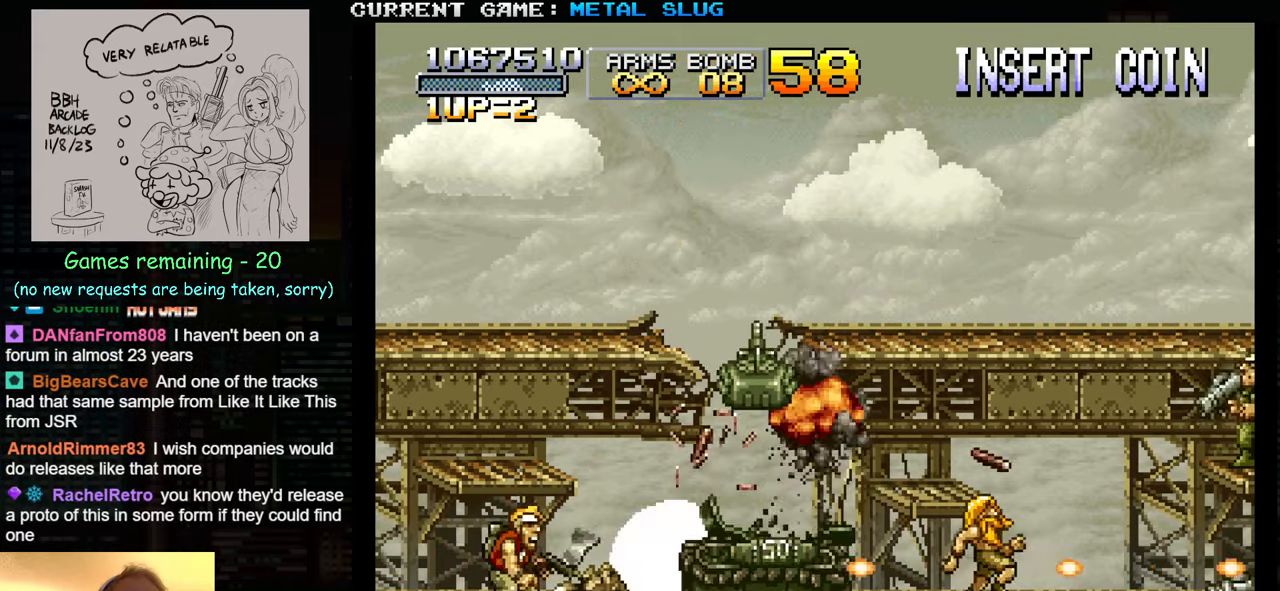
{"buttons": ["SQUARE"], "left_stick": "right", "events": [[83, "SQUARE", "up"], [150, "SQUARE", "down"], [217, "SQUARE", "up"], [267, "left_stick", "right"], [317, "SQUARE", "down"], [400, "SQUARE", "up"], [467, "SQUARE", "down"]]}
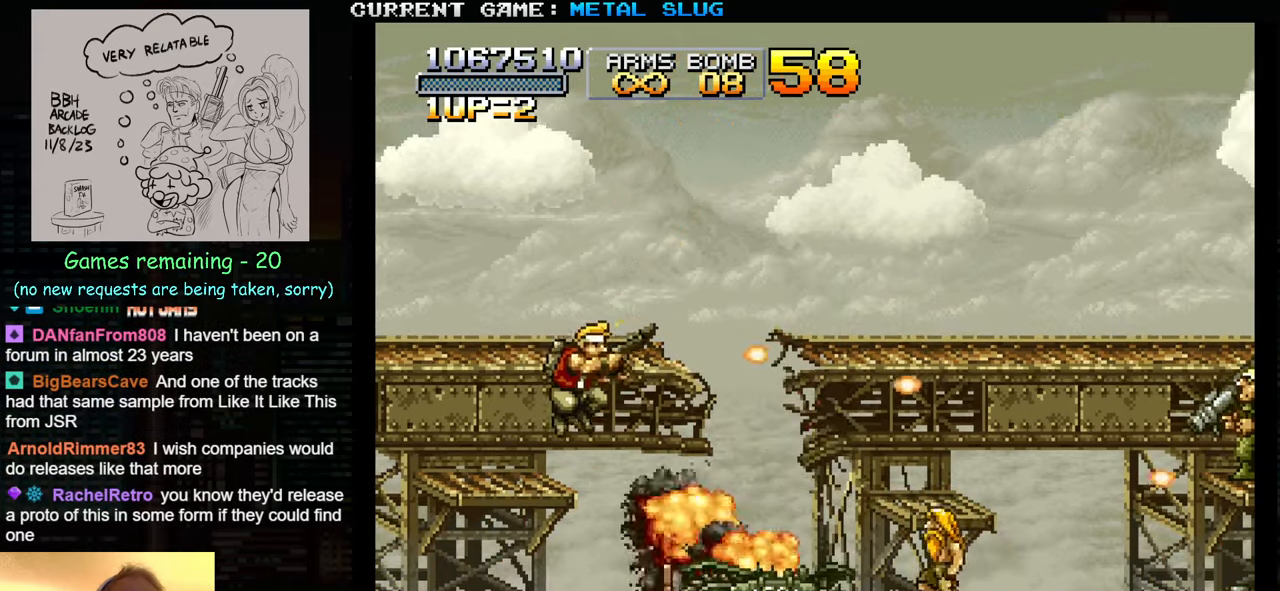
{"buttons": ["SQUARE"], "left_stick": "center", "events": [[50, "SQUARE", "up"], [150, "SQUARE", "down"], [233, "SQUARE", "up"], [317, "SQUARE", "down"], [317, "left_stick", "center"], [400, "SQUARE", "up"], [484, "SQUARE", "down"]]}
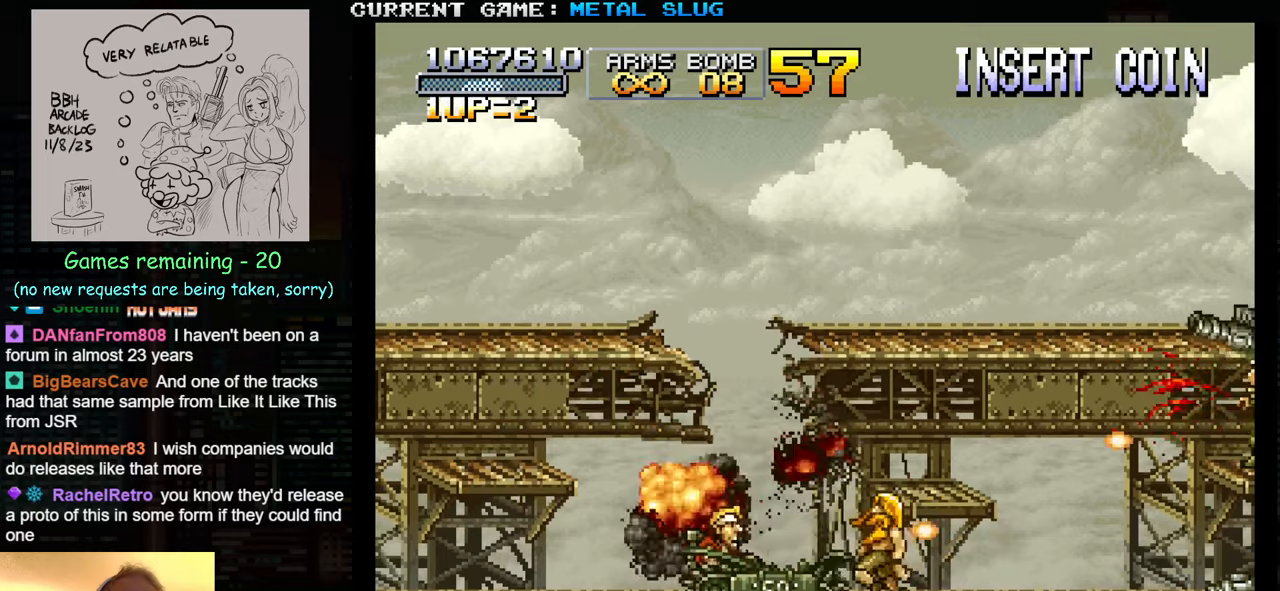
{"buttons": ["SQUARE"], "left_stick": "center", "events": [[84, "SQUARE", "up"], [150, "SQUARE", "down"], [234, "SQUARE", "up"], [317, "SQUARE", "down"], [350, "left_stick", "right"], [417, "SQUARE", "up"], [484, "left_stick", "center"], [500, "SQUARE", "down"]]}